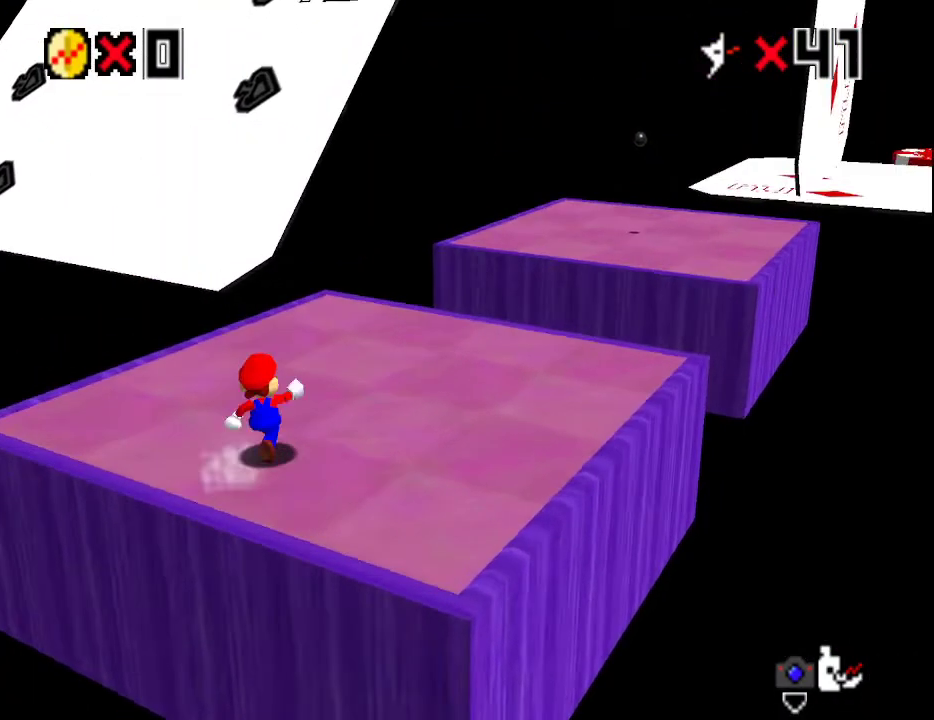
Gameplay with a controller (Nintendo layout); each line is a JSON object with the inputs held at the frame after it. "events" lists button and stick changes between this image and that frame as [ms after this image, input, new state], when the widget could be followed in between. Not read: L3 R3.
{"buttons": [], "left_stick": "up-right", "events": []}
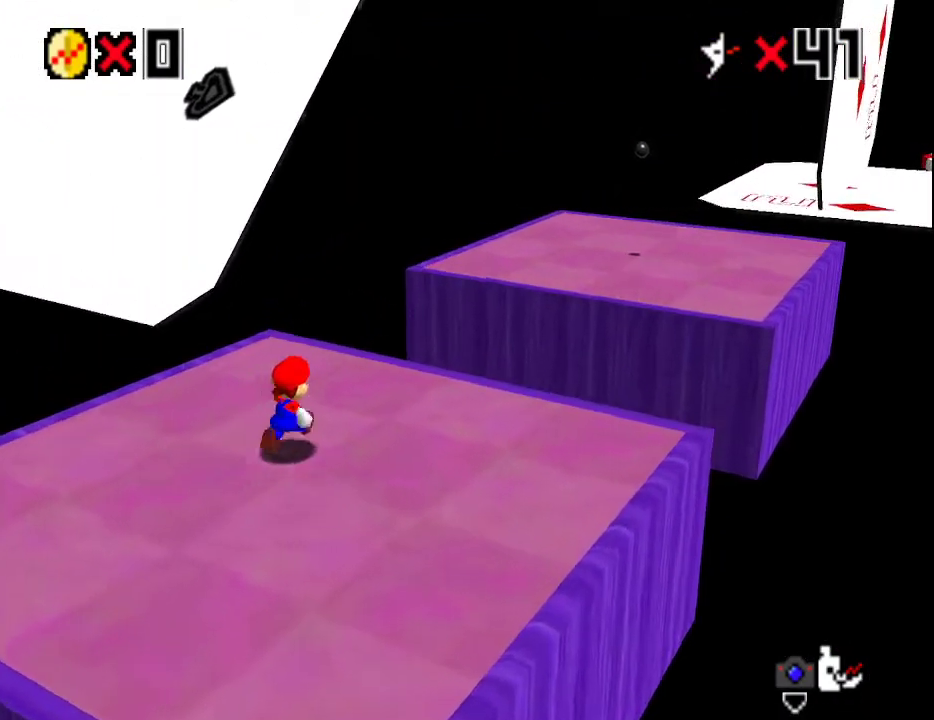
{"buttons": ["A", "Z"], "left_stick": "up", "events": [[83, "left_stick", "up"], [400, "Z", "down"], [433, "A", "down"]]}
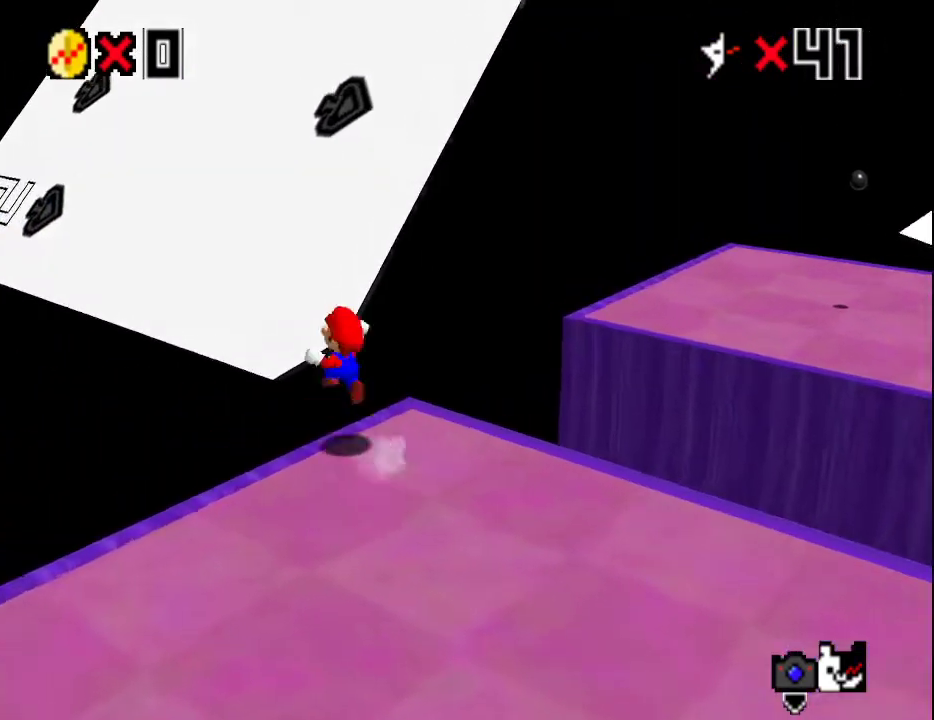
{"buttons": [], "left_stick": "up-right", "events": [[83, "A", "up"], [83, "Z", "up"], [150, "C_RIGHT", "down"], [250, "C_RIGHT", "up"], [417, "left_stick", "up-right"]]}
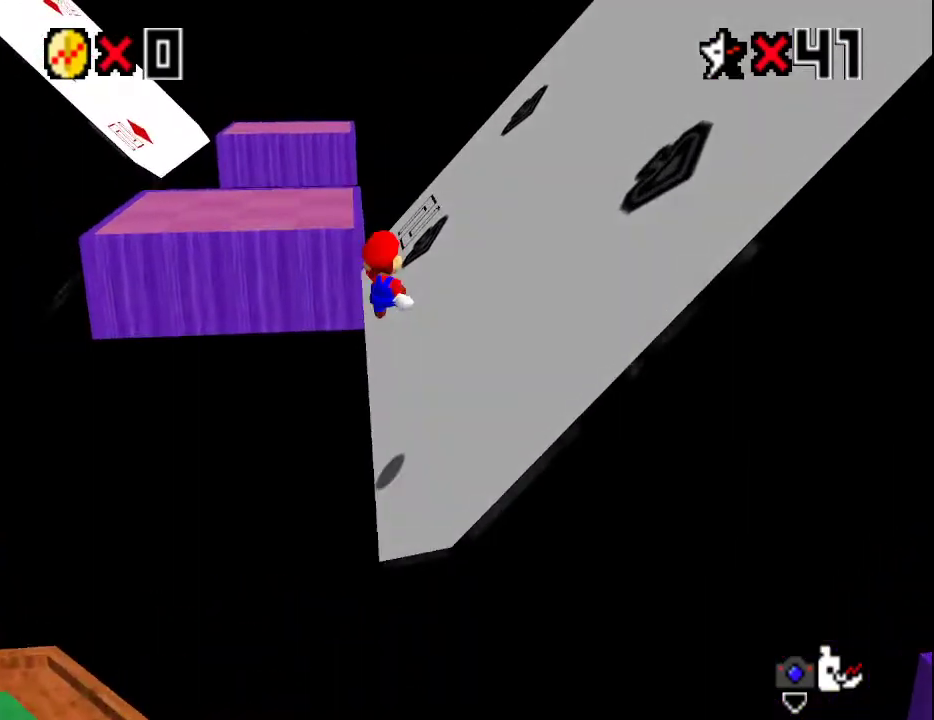
{"buttons": [], "left_stick": "up", "events": [[483, "left_stick", "up"]]}
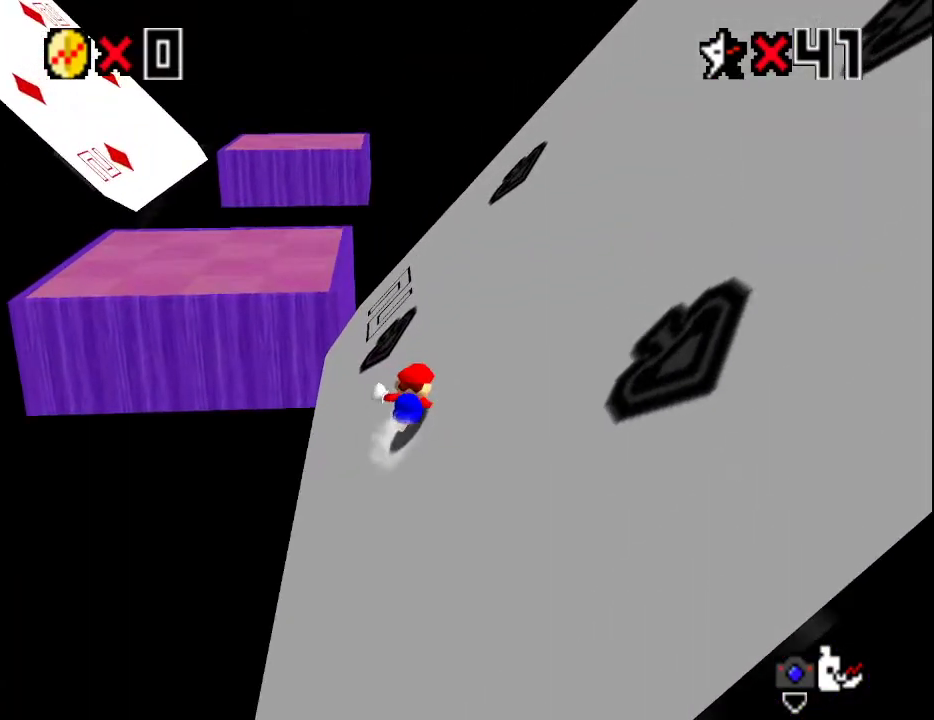
{"buttons": ["A"], "left_stick": "up", "events": [[317, "A", "down"]]}
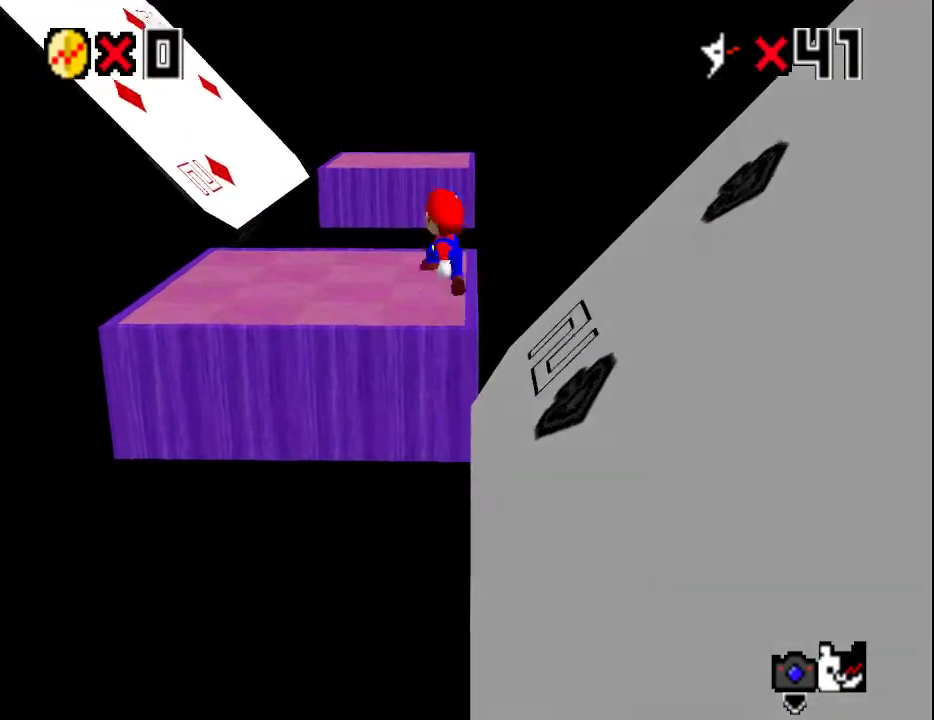
{"buttons": [], "left_stick": "up", "events": [[50, "B", "down"], [200, "A", "up"], [200, "B", "up"]]}
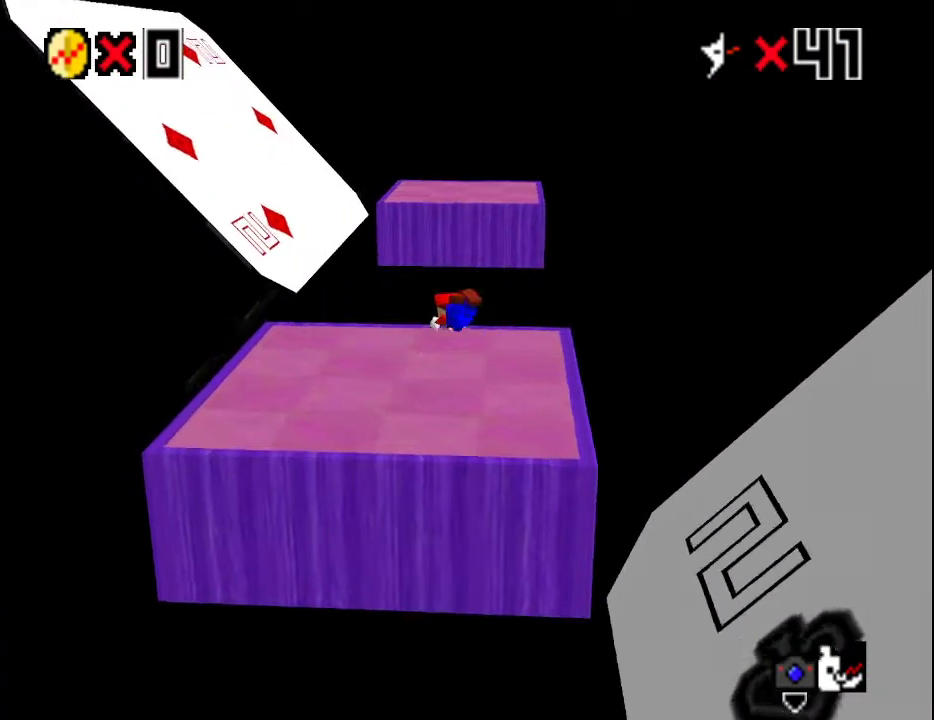
{"buttons": [], "left_stick": "up", "events": [[333, "A", "down"], [383, "B", "down"], [483, "A", "up"], [483, "B", "up"]]}
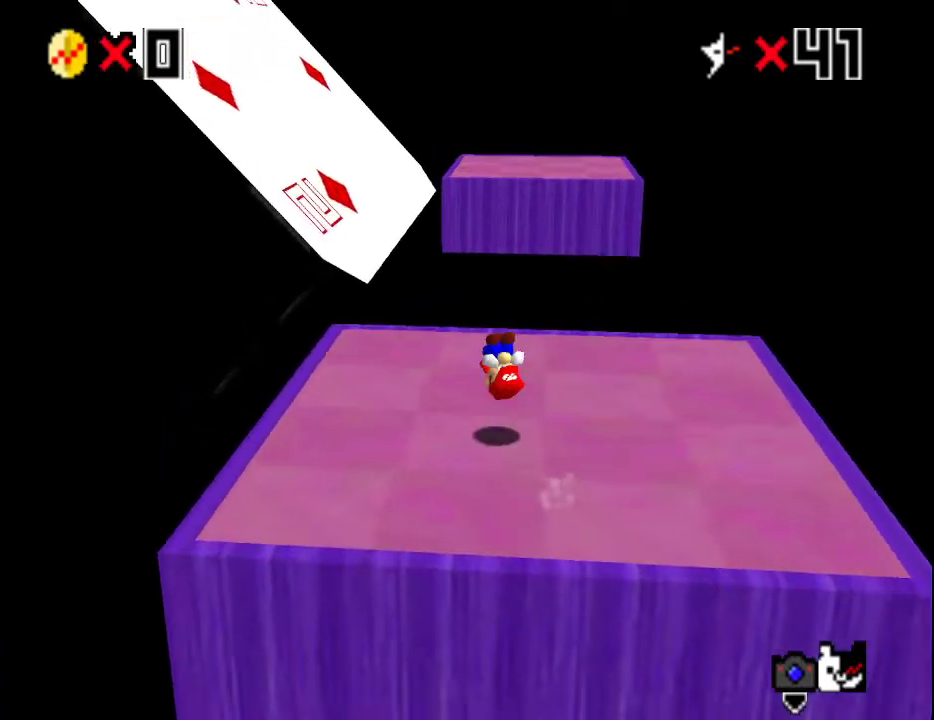
{"buttons": ["A", "Z"], "left_stick": "up", "events": [[417, "Z", "down"], [483, "A", "down"]]}
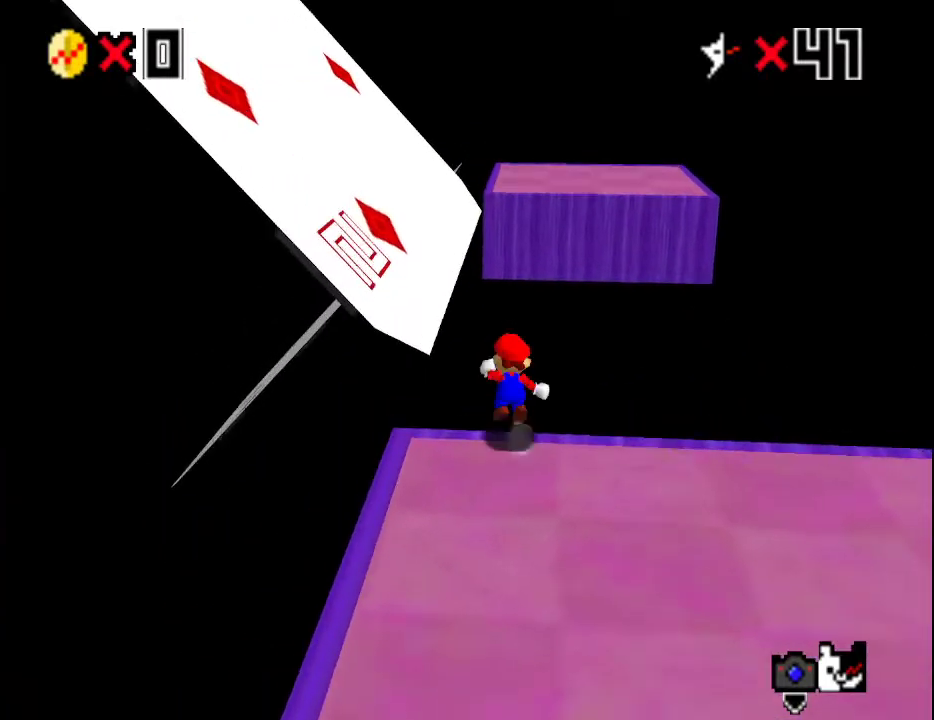
{"buttons": [], "left_stick": "up-left", "events": [[67, "A", "up"], [200, "left_stick", "up-left"], [333, "Z", "up"]]}
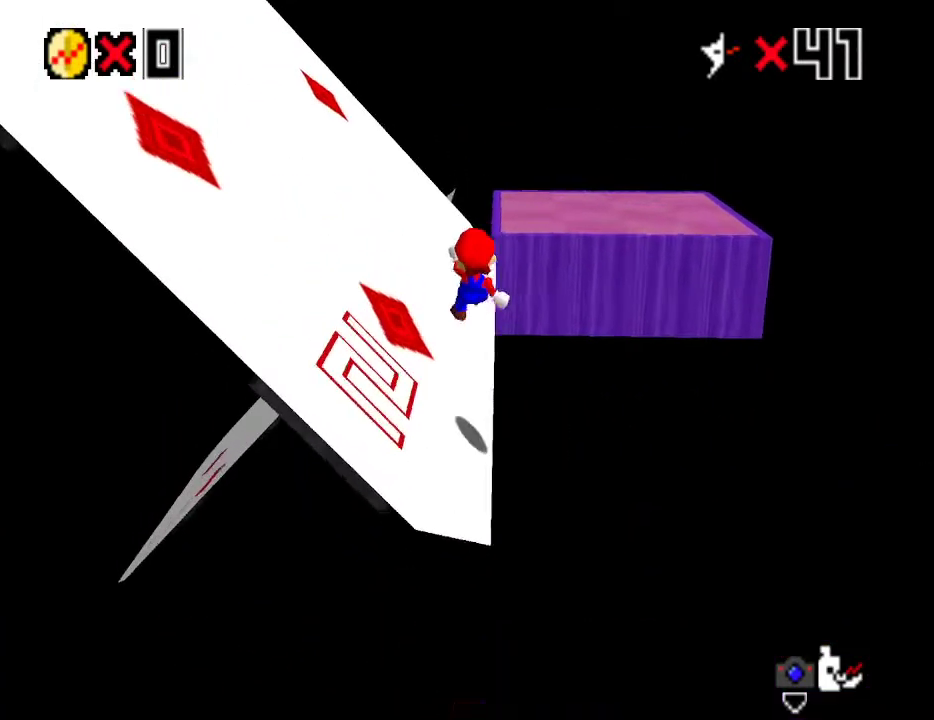
{"buttons": [], "left_stick": "up", "events": [[317, "left_stick", "up"]]}
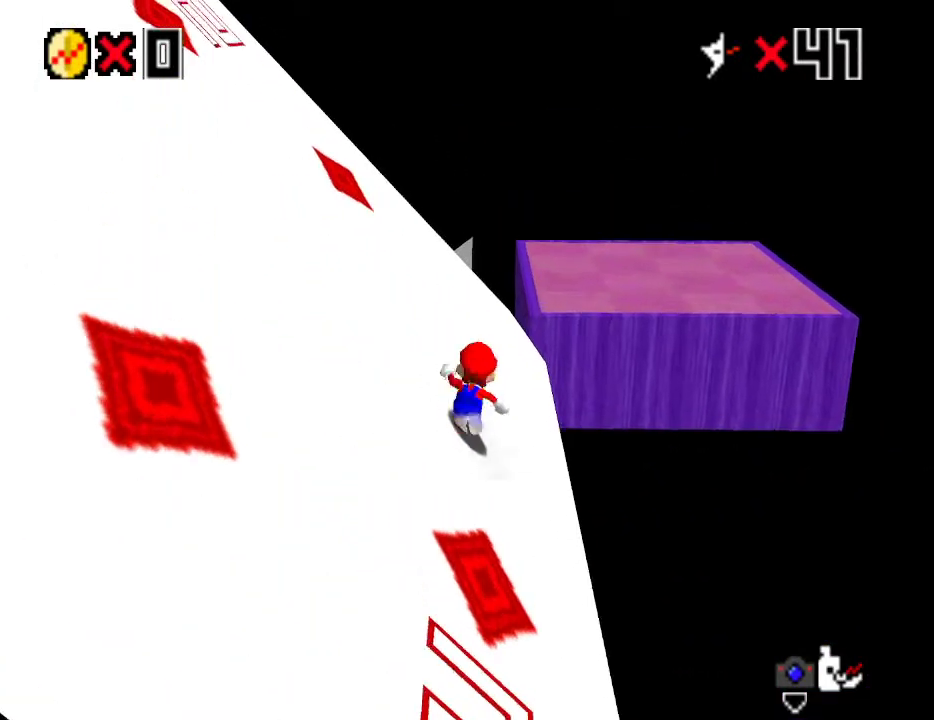
{"buttons": ["A"], "left_stick": "up", "events": [[200, "A", "down"]]}
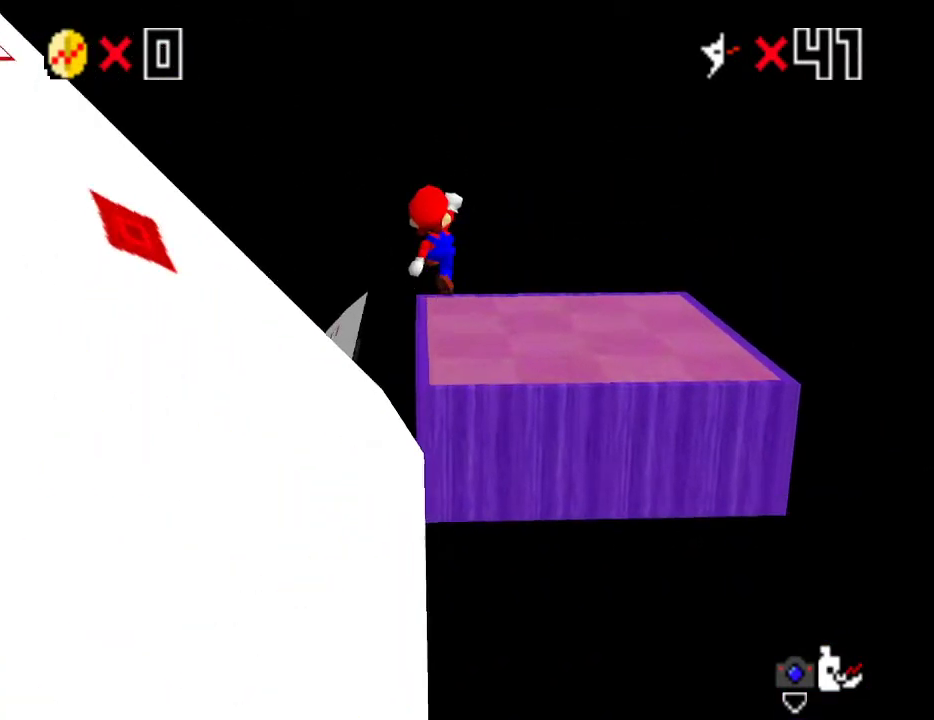
{"buttons": ["A"], "left_stick": "up", "events": []}
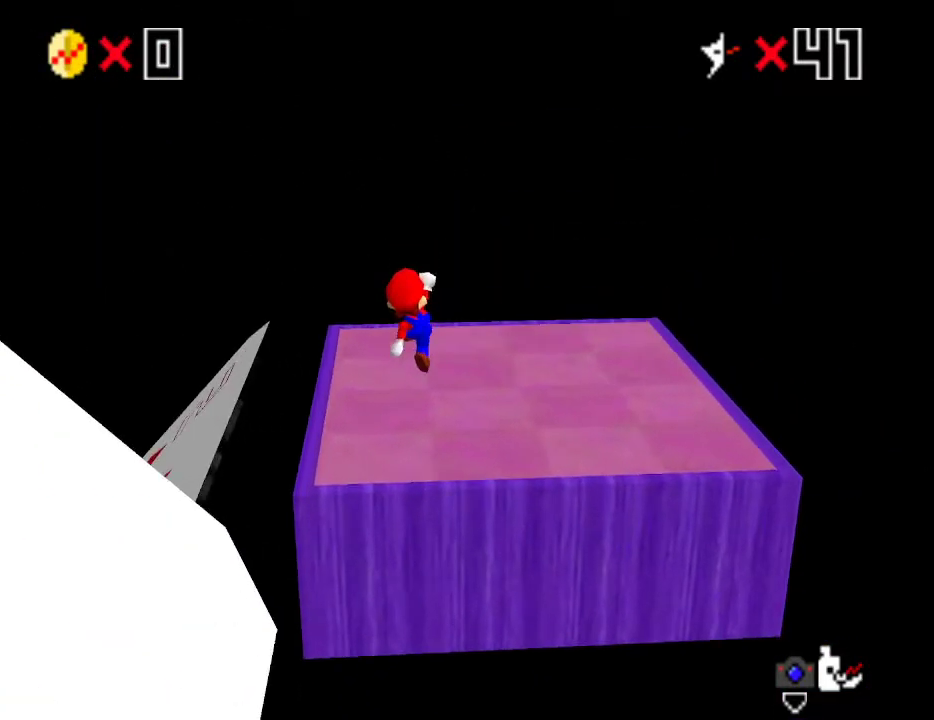
{"buttons": [], "left_stick": "left", "events": [[150, "A", "up"], [433, "left_stick", "left"]]}
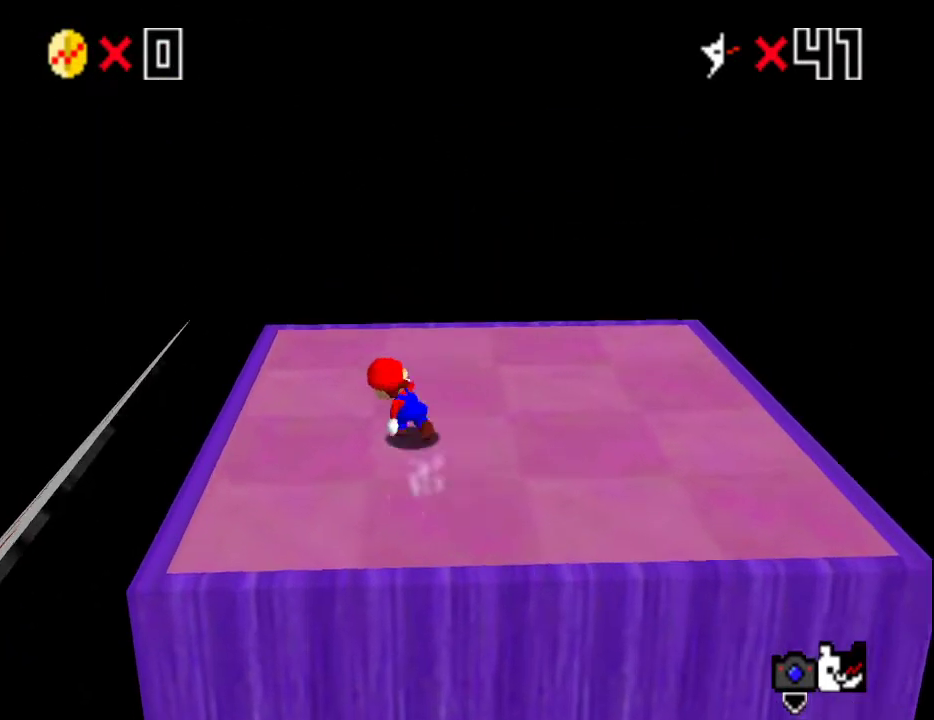
{"buttons": [], "left_stick": "left", "events": [[167, "A", "down"], [267, "A", "up"]]}
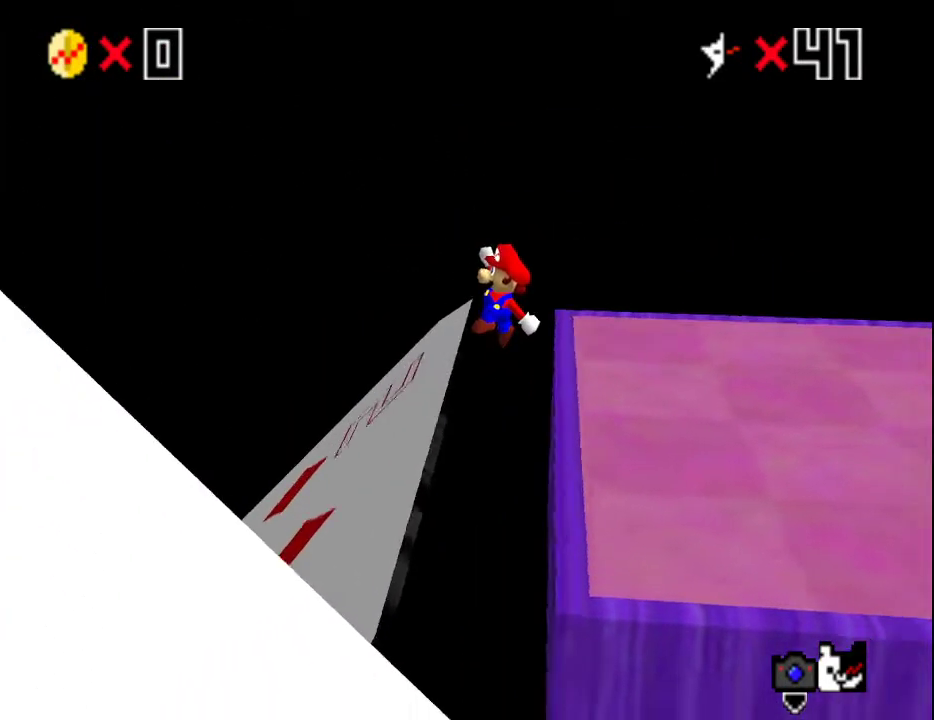
{"buttons": [], "left_stick": "left", "events": []}
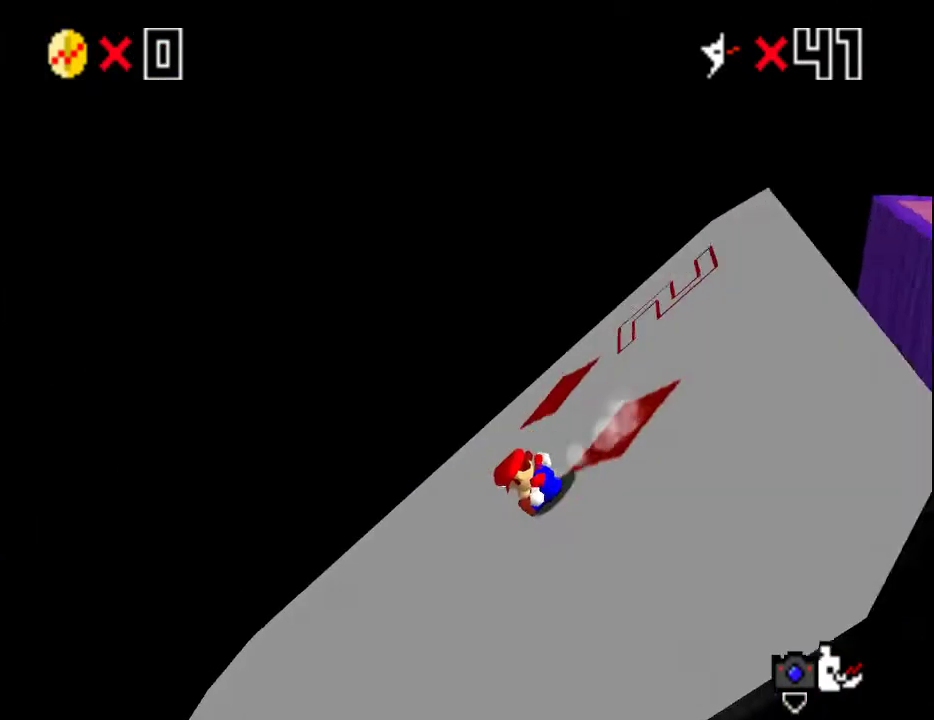
{"buttons": ["A"], "left_stick": "left", "events": [[417, "A", "down"]]}
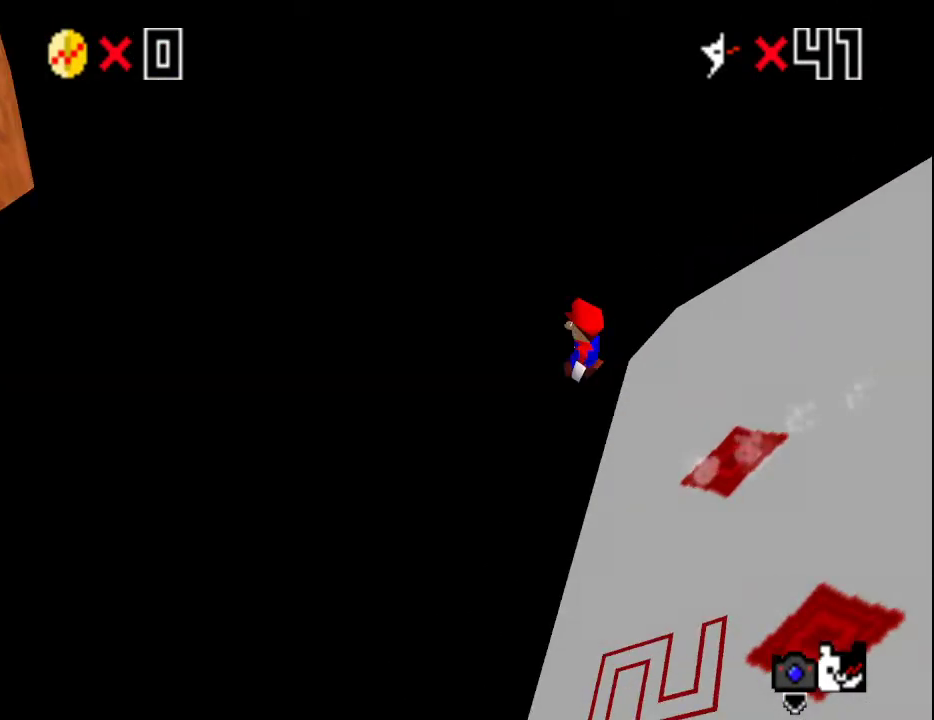
{"buttons": ["A"], "left_stick": "left", "events": []}
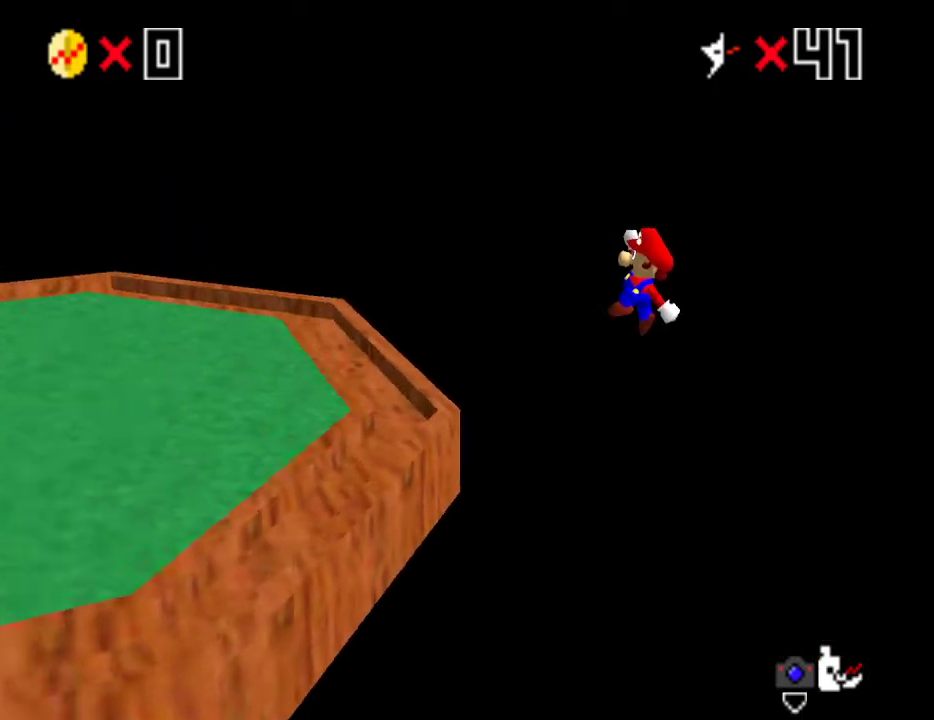
{"buttons": [], "left_stick": "left", "events": [[200, "left_stick", "center"], [300, "A", "up"], [383, "left_stick", "left"]]}
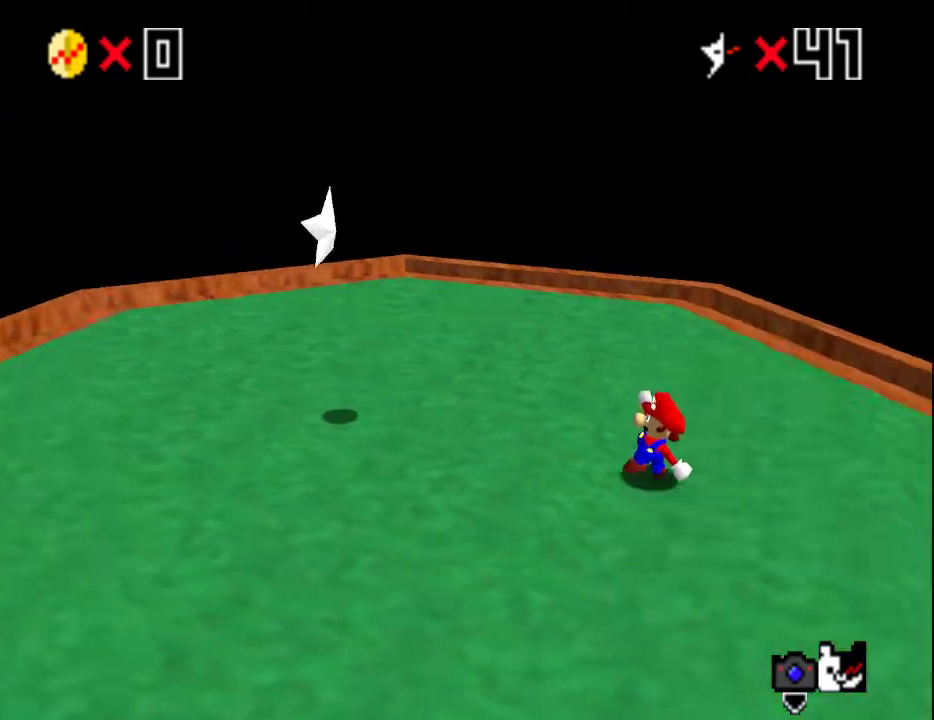
{"buttons": ["Z"], "left_stick": "center", "events": [[267, "A", "down"], [317, "left_stick", "down"], [367, "left_stick", "center"], [433, "A", "up"], [433, "Z", "down"]]}
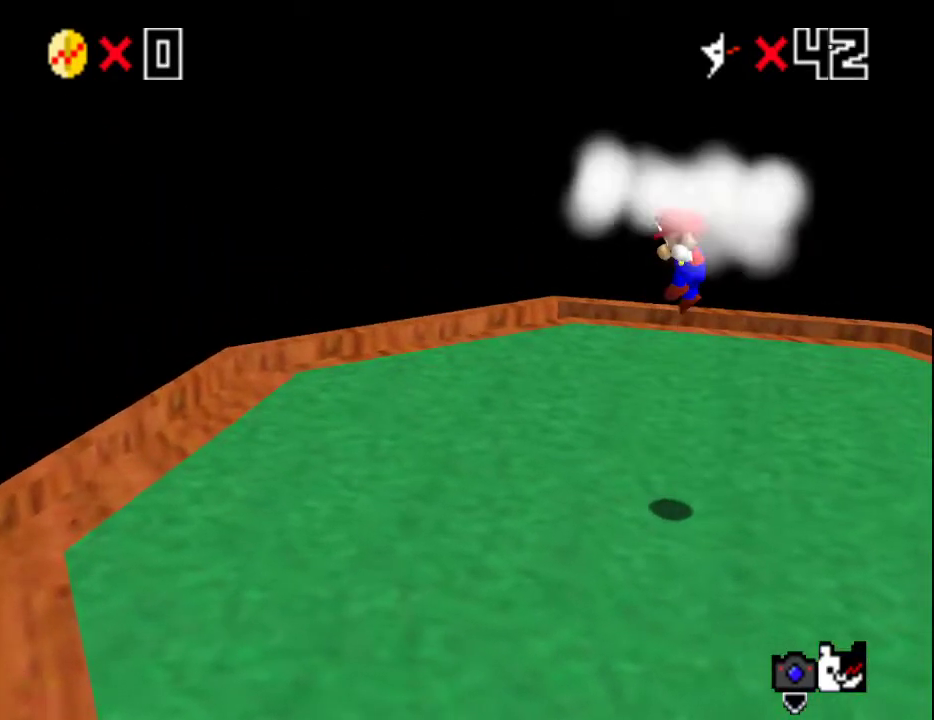
{"buttons": [], "left_stick": "center", "events": [[67, "Z", "up"]]}